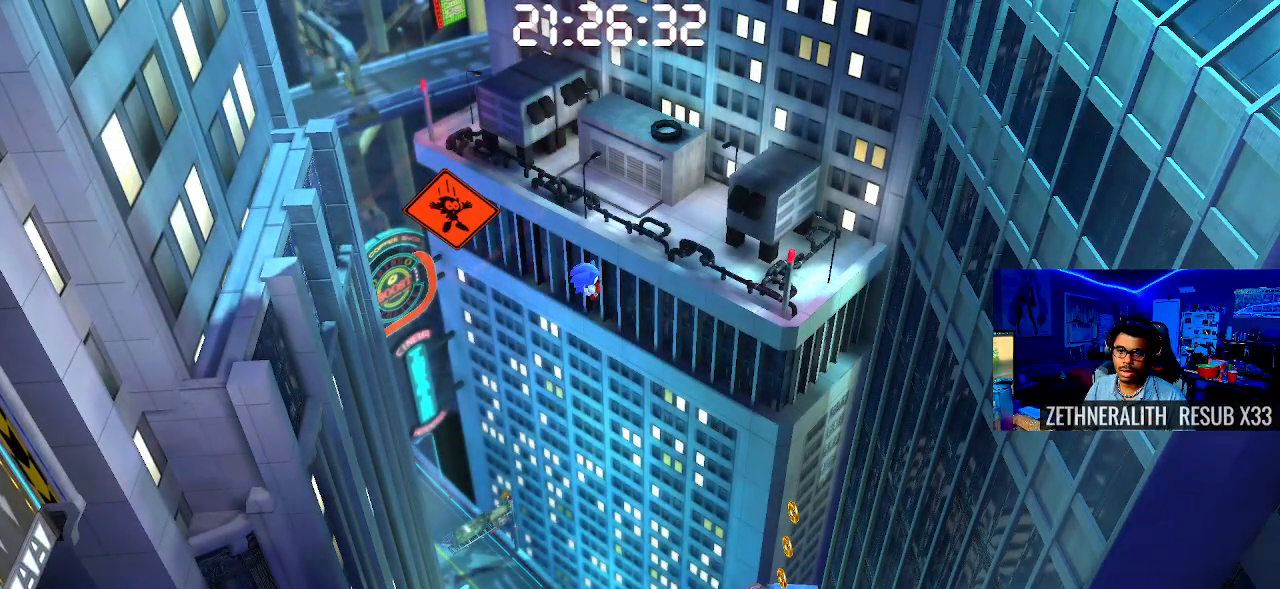
Gameplay with a controller (PlayStation layout); each line is a JSON object with the inputs held at the frame after it. "events" lists button and stick changes between this image and that frame as [ms after this image, input, new state], when the widget could be followed in between.
{"buttons": [], "left_stick": "center", "right_stick": "center", "events": [[283, "left_stick", "center"]]}
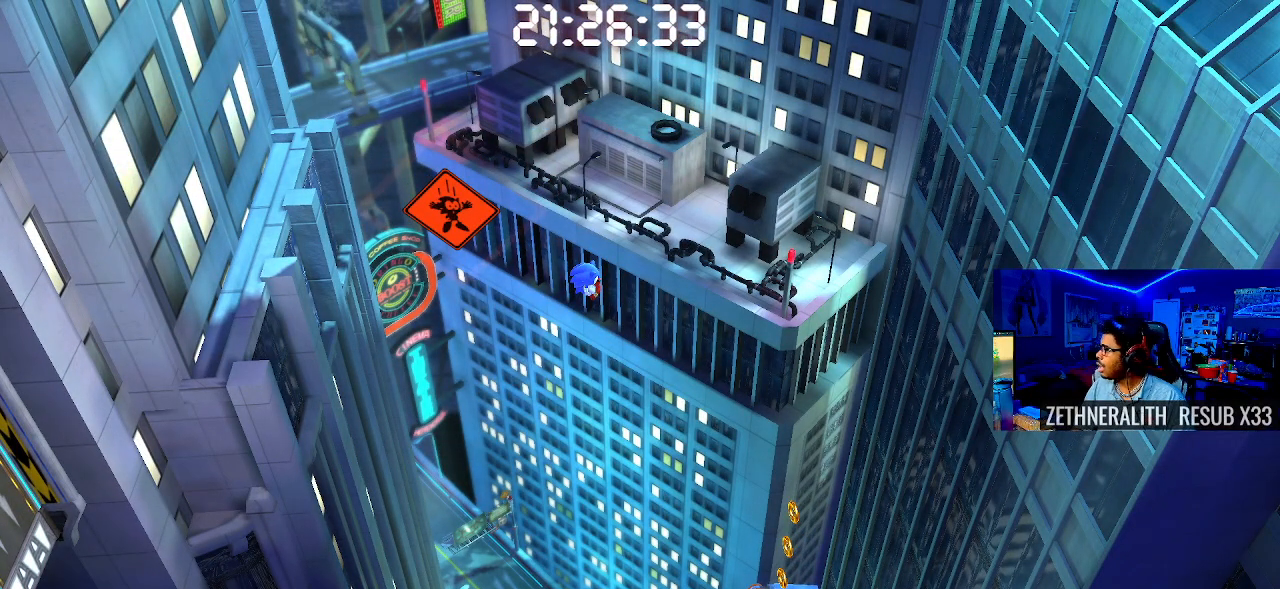
{"buttons": [], "left_stick": "right", "right_stick": "center", "events": [[233, "left_stick", "right"]]}
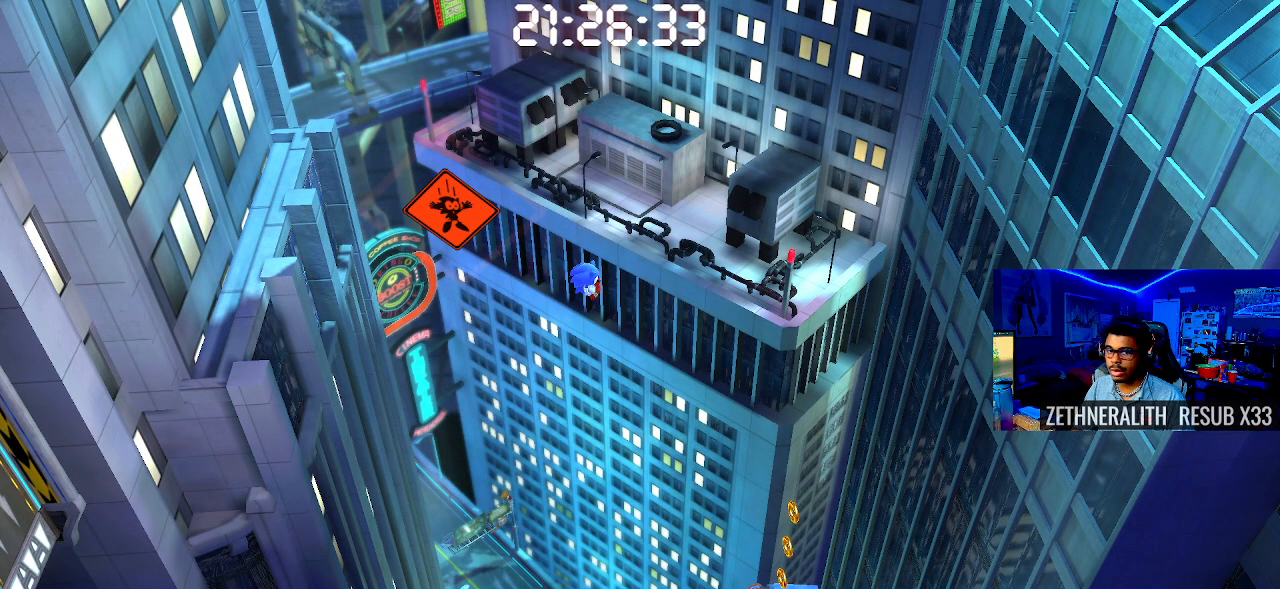
{"buttons": [], "left_stick": "right", "right_stick": "center", "events": []}
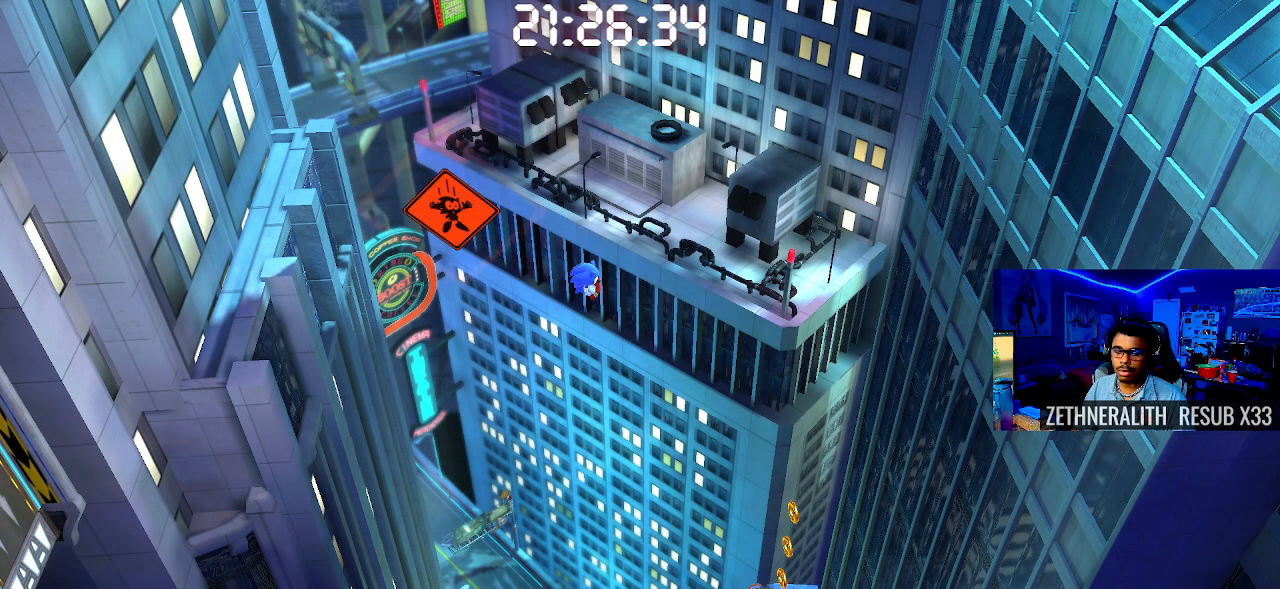
{"buttons": [], "left_stick": "center", "right_stick": "center", "events": [[433, "left_stick", "center"]]}
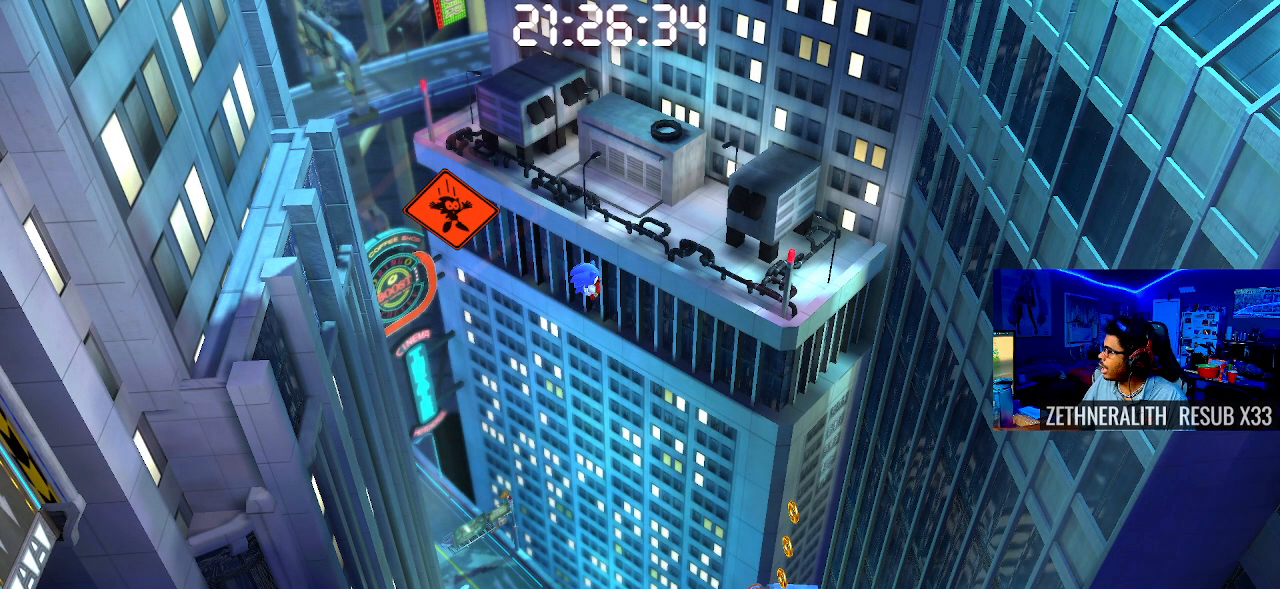
{"buttons": [], "left_stick": "center", "right_stick": "center", "events": []}
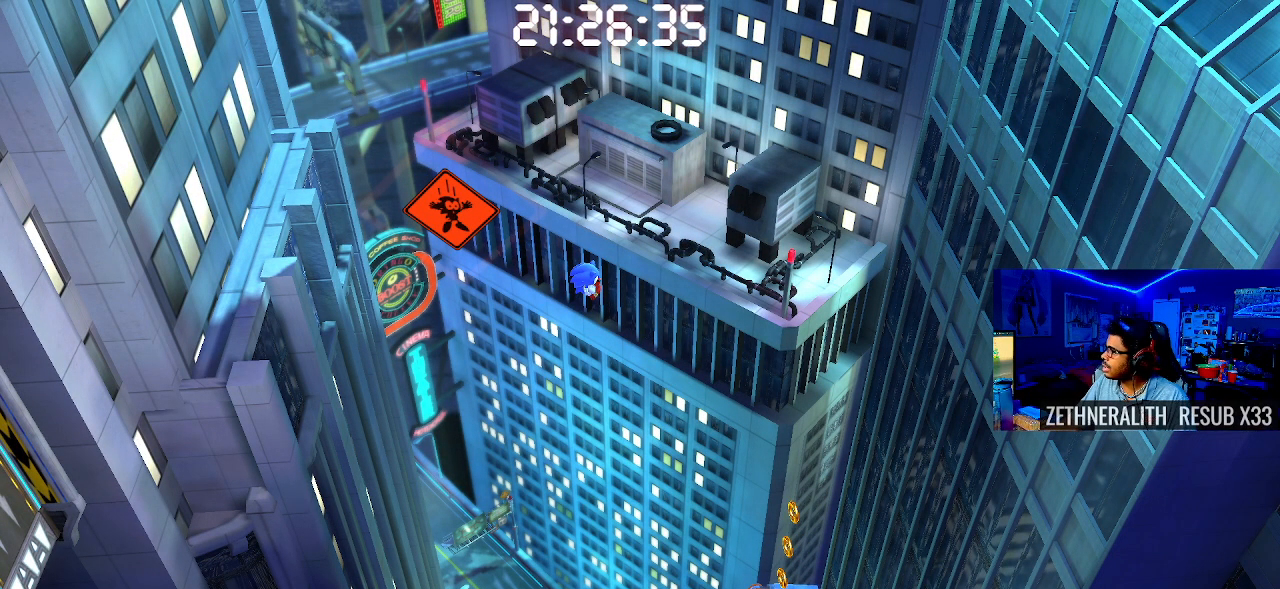
{"buttons": [], "left_stick": "center", "right_stick": "center", "events": []}
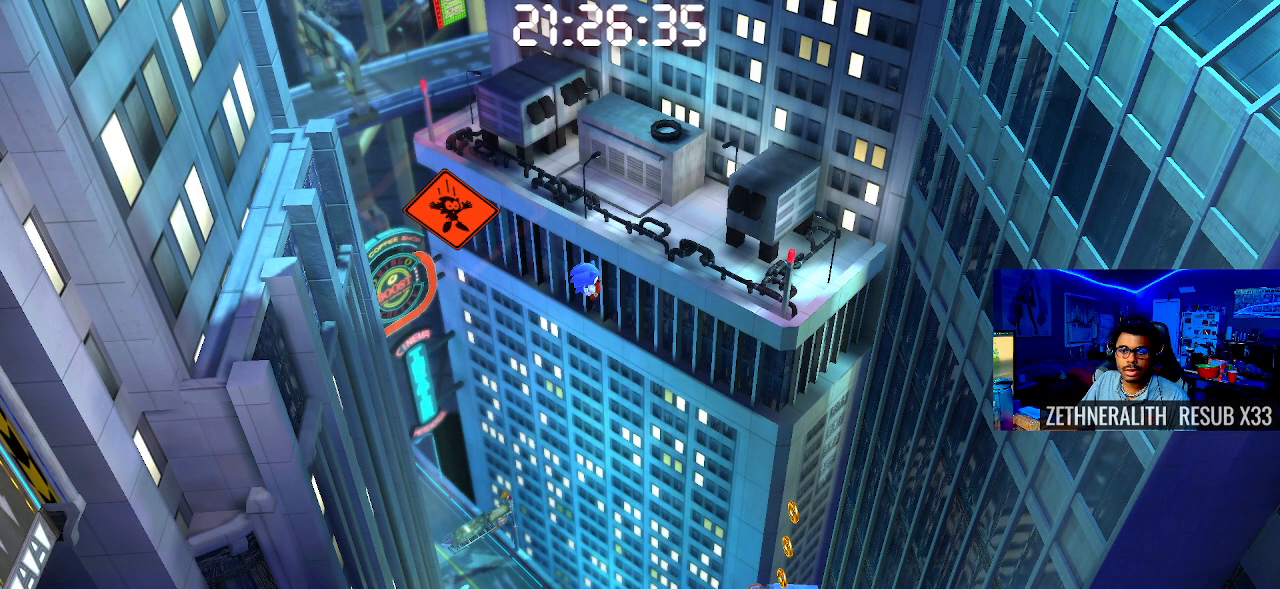
{"buttons": [], "left_stick": "down-right", "right_stick": "center", "events": [[350, "left_stick", "right"], [433, "left_stick", "down-right"]]}
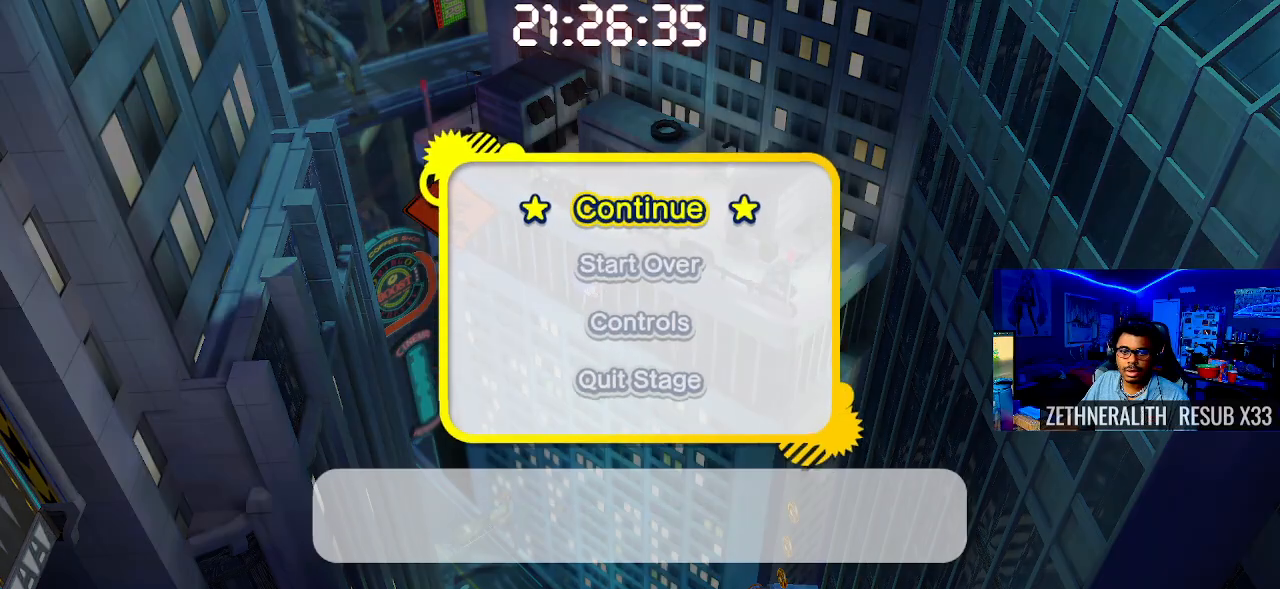
{"buttons": [], "left_stick": "center", "right_stick": "center", "events": [[183, "left_stick", "center"]]}
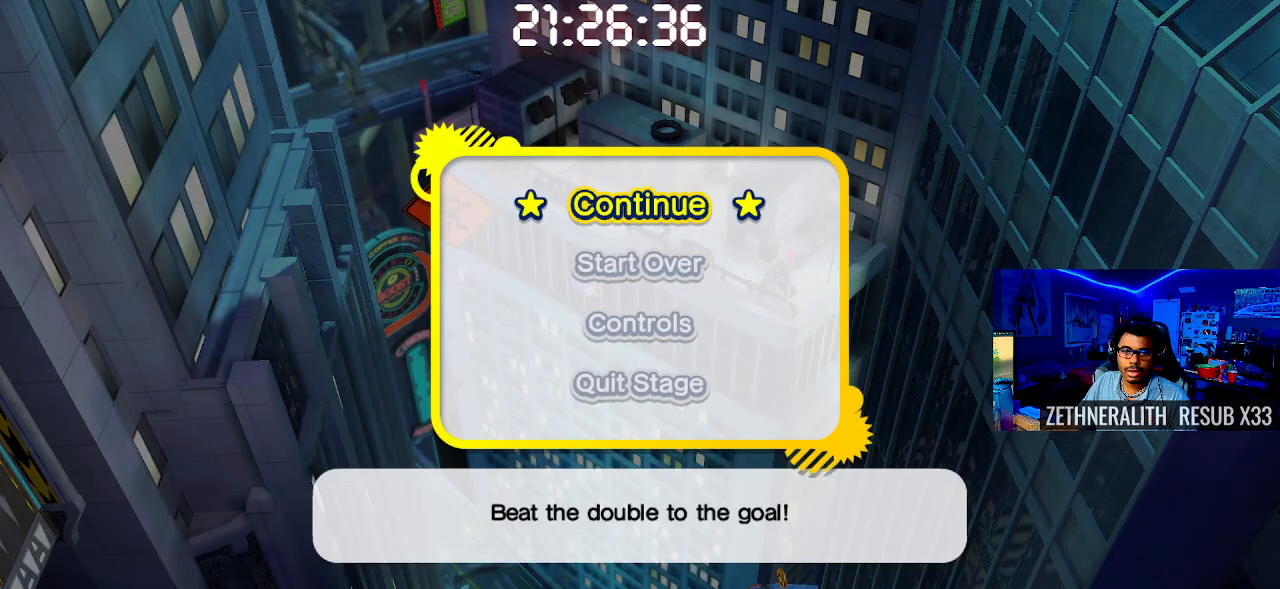
{"buttons": [], "left_stick": "center", "right_stick": "center", "events": []}
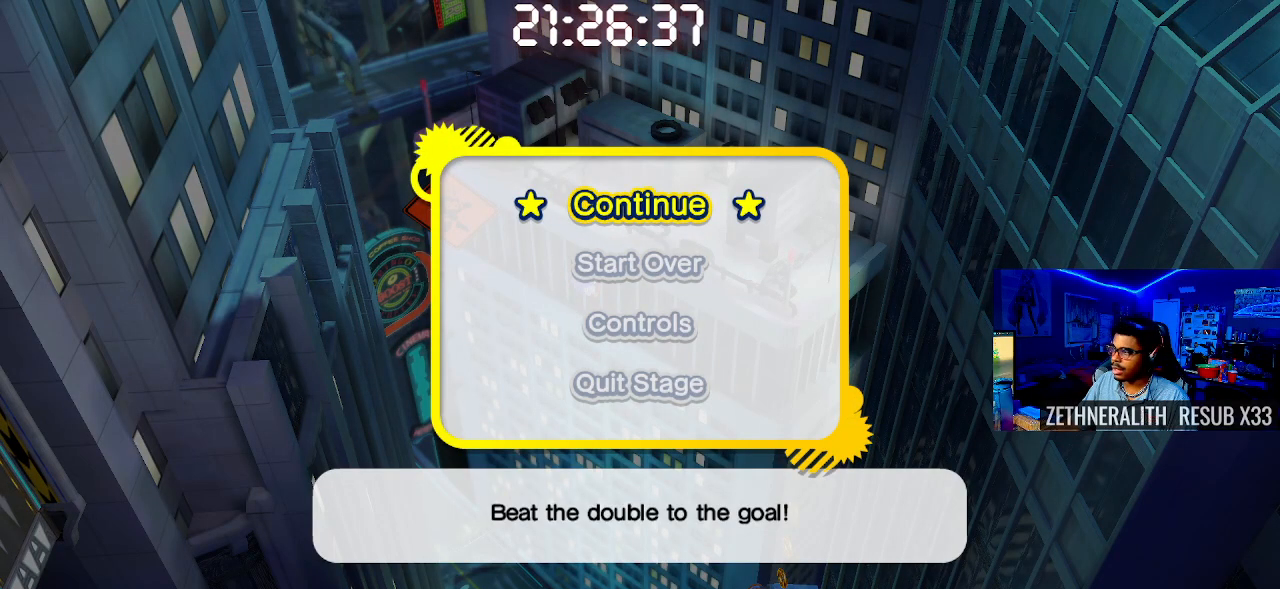
{"buttons": [], "left_stick": "center", "right_stick": "center", "events": []}
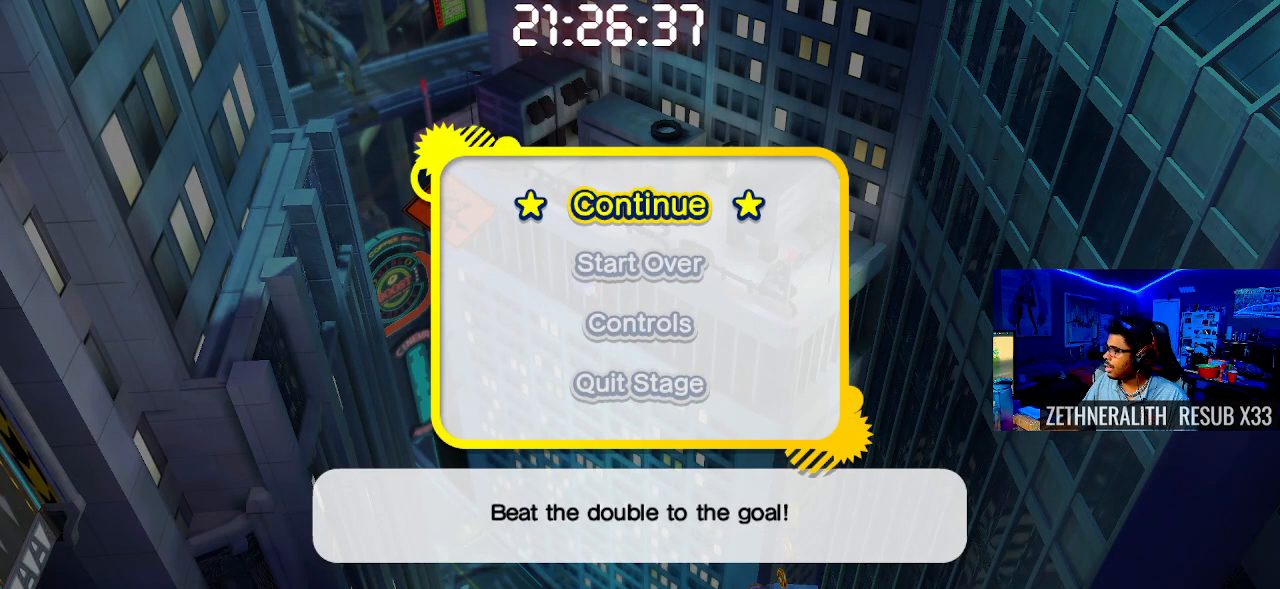
{"buttons": [], "left_stick": "center", "right_stick": "center", "events": []}
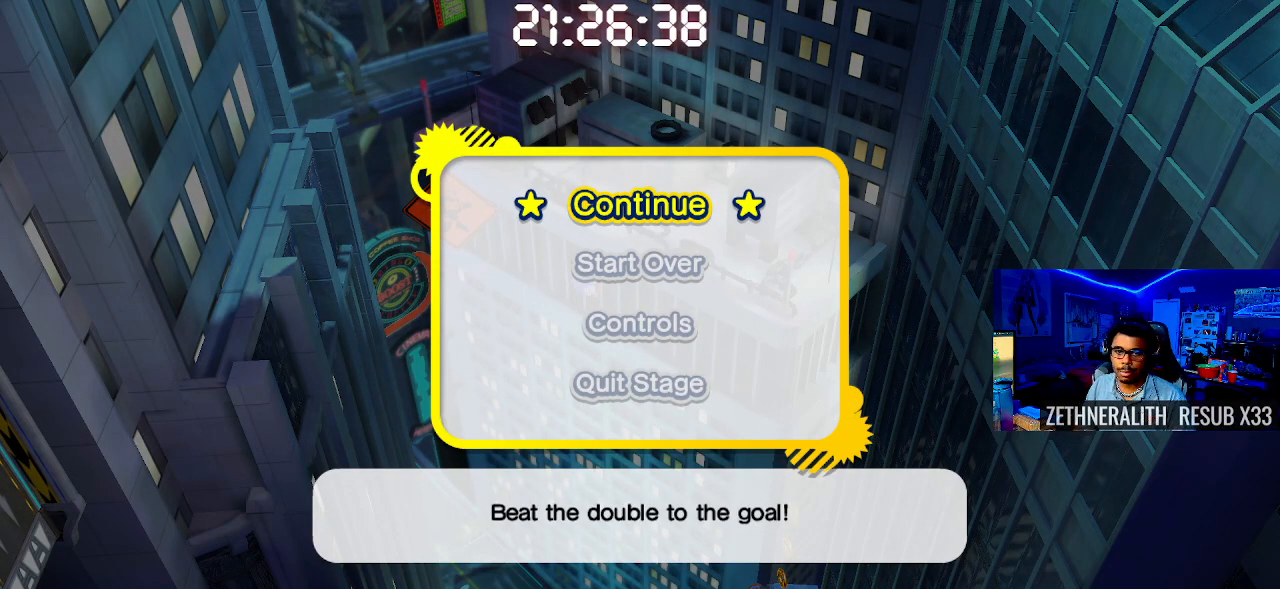
{"buttons": [], "left_stick": "right", "right_stick": "center", "events": [[217, "START", "down"], [350, "START", "up"], [383, "left_stick", "right"]]}
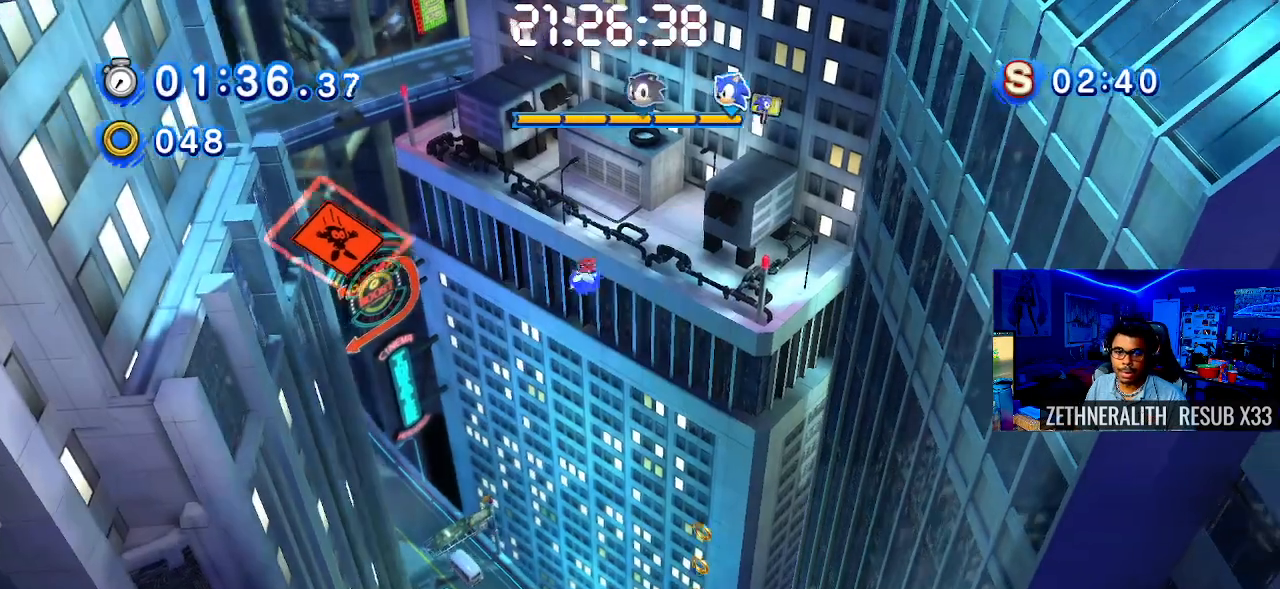
{"buttons": [], "left_stick": "center", "right_stick": "center", "events": [[50, "left_stick", "center"], [117, "left_stick", "left"], [333, "left_stick", "center"]]}
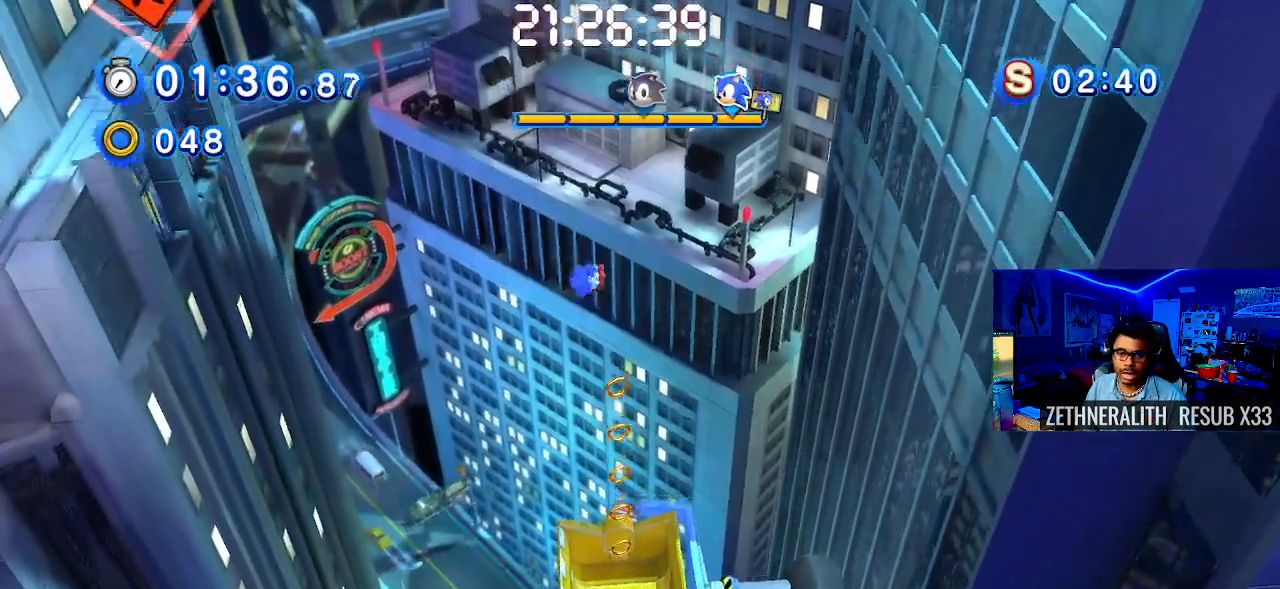
{"buttons": [], "left_stick": "right", "right_stick": "center", "events": [[33, "left_stick", "right"], [250, "left_stick", "center"], [450, "left_stick", "right"]]}
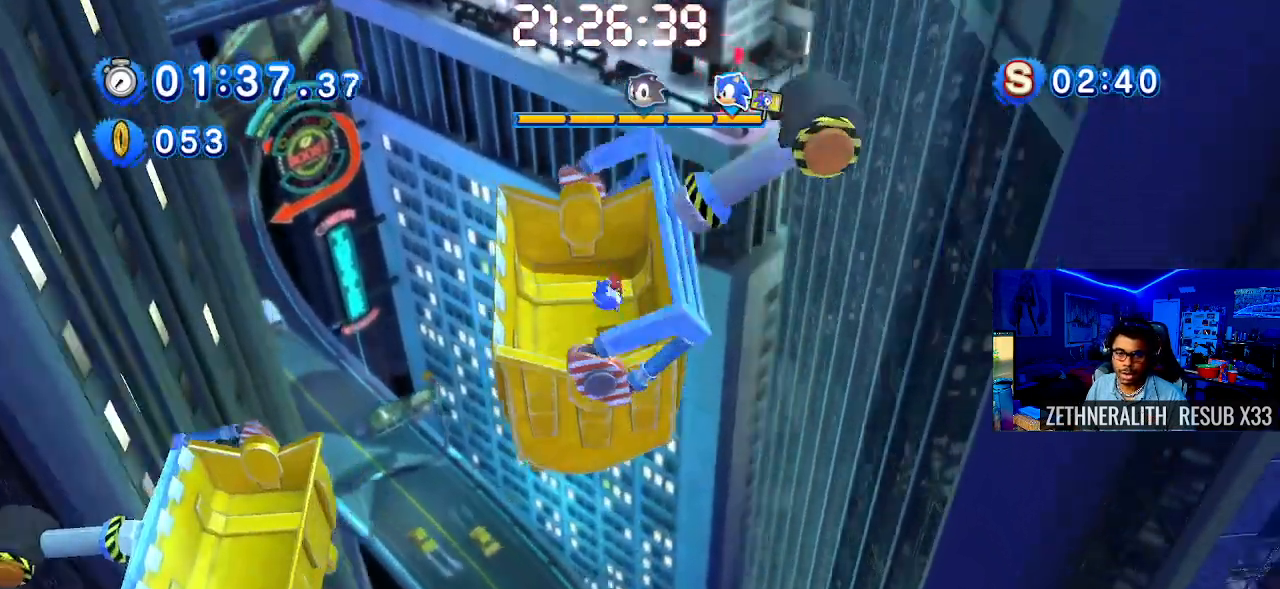
{"buttons": [], "left_stick": "right", "right_stick": "center", "events": []}
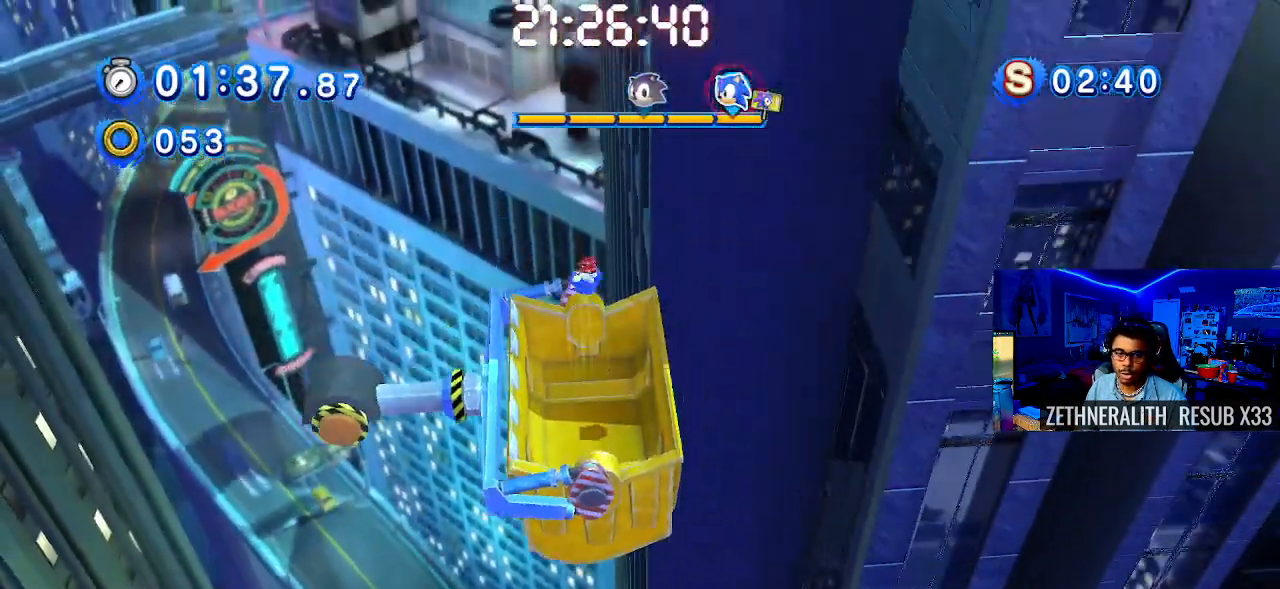
{"buttons": [], "left_stick": "right", "right_stick": "center", "events": []}
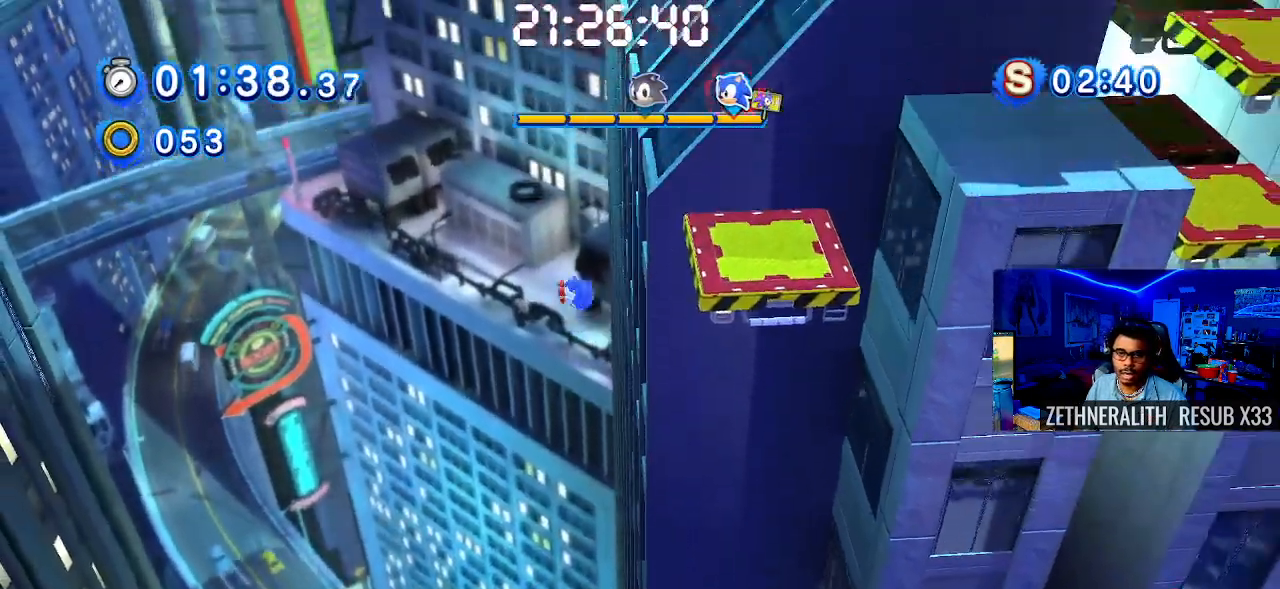
{"buttons": [], "left_stick": "center", "right_stick": "center", "events": [[383, "left_stick", "center"]]}
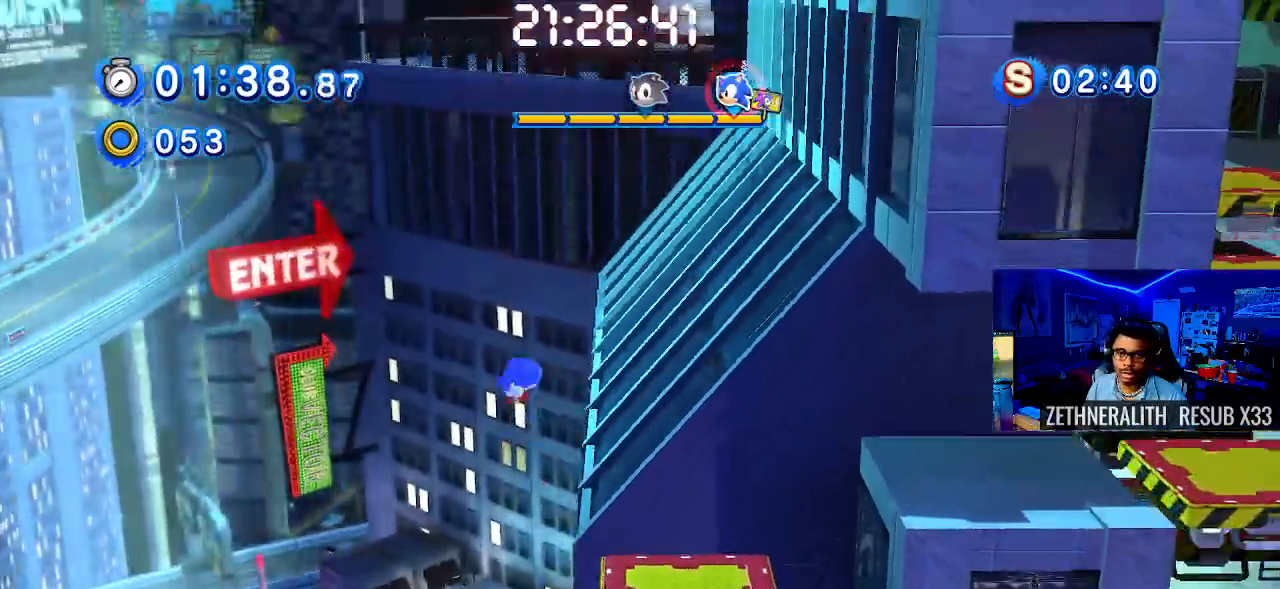
{"buttons": [], "left_stick": "right", "right_stick": "center", "events": [[133, "left_stick", "right"]]}
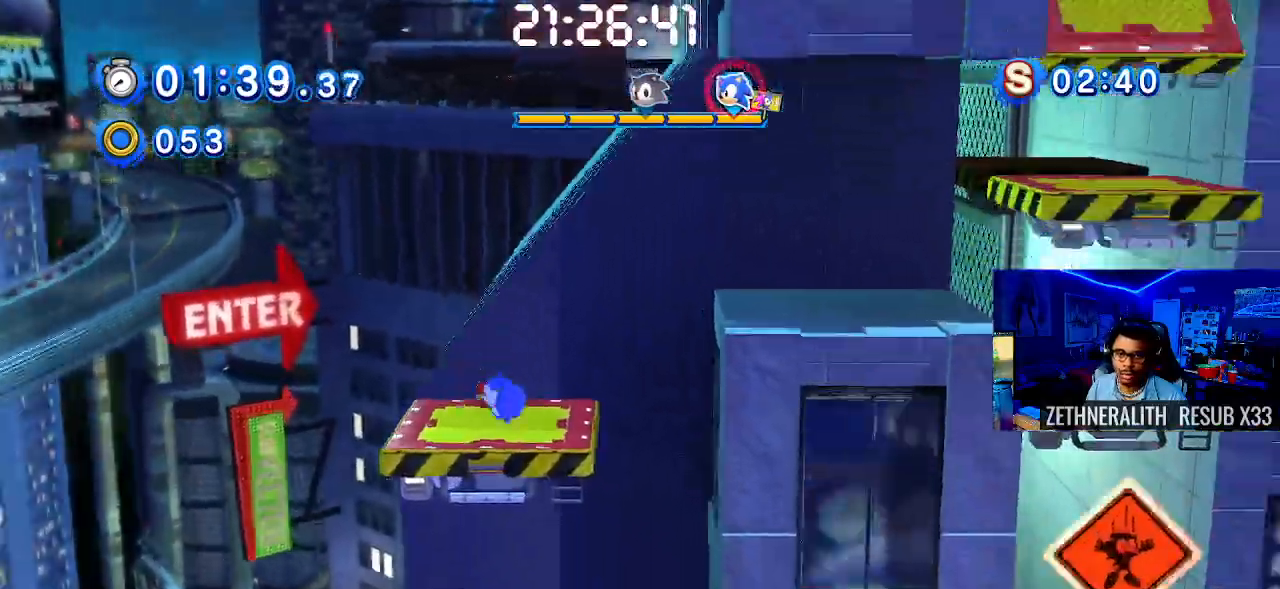
{"buttons": [], "left_stick": "right", "right_stick": "center", "events": [[17, "CROSS", "down"], [250, "CROSS", "up"], [333, "left_stick", "center"], [383, "left_stick", "up-left"], [483, "left_stick", "right"]]}
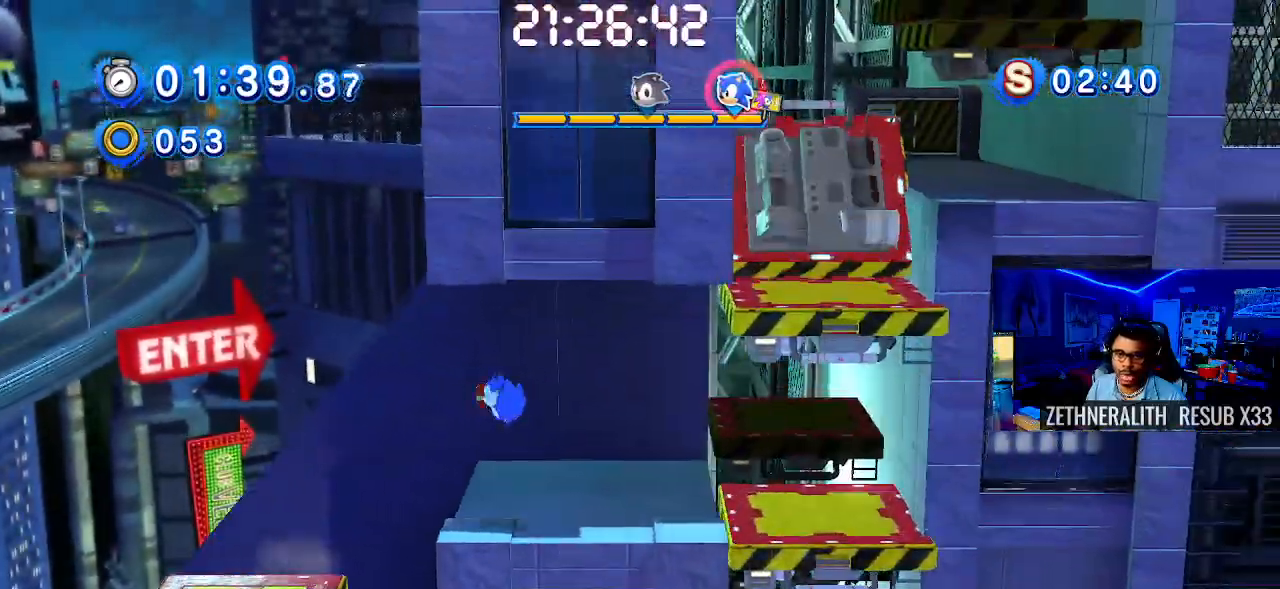
{"buttons": ["CROSS"], "left_stick": "right", "right_stick": "center", "events": [[283, "CROSS", "down"]]}
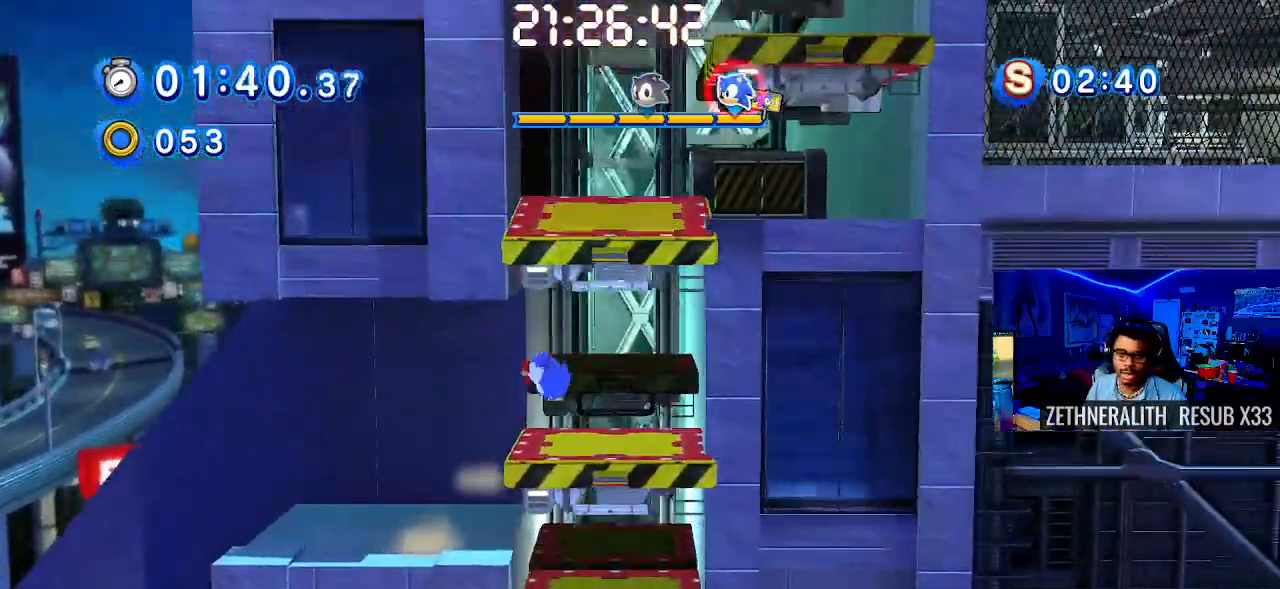
{"buttons": [], "left_stick": "right", "right_stick": "center", "events": [[50, "CROSS", "up"], [67, "left_stick", "up-left"], [300, "left_stick", "center"], [483, "left_stick", "right"]]}
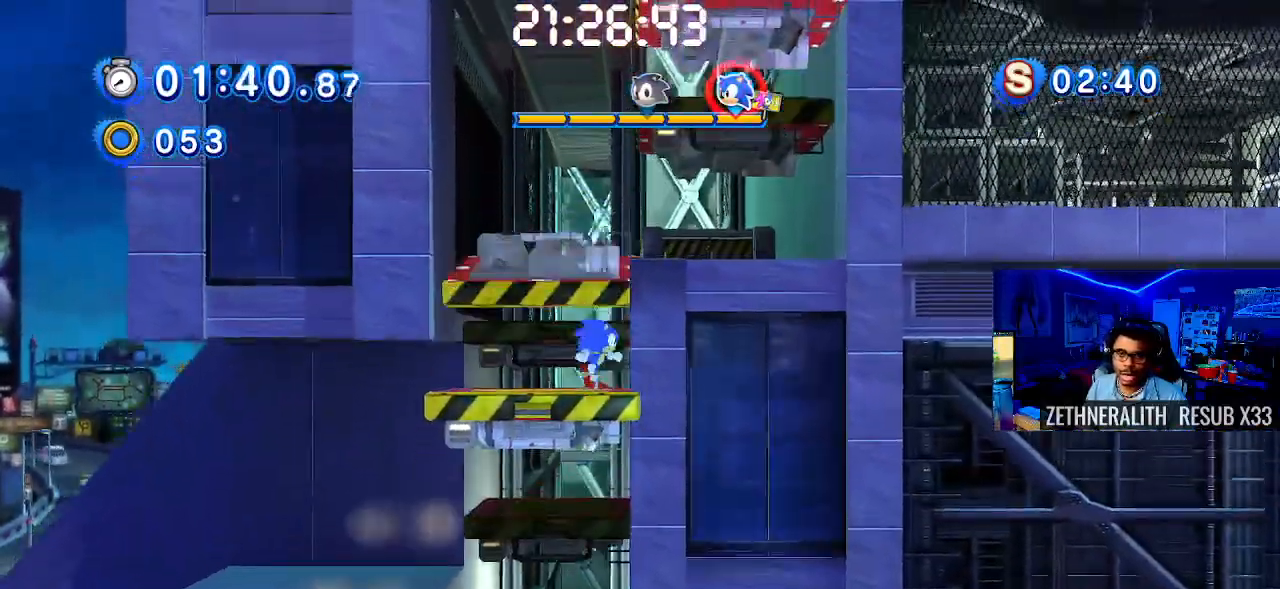
{"buttons": [], "left_stick": "up-left", "right_stick": "center", "events": [[33, "CROSS", "down"], [217, "CROSS", "up"], [500, "left_stick", "up-left"]]}
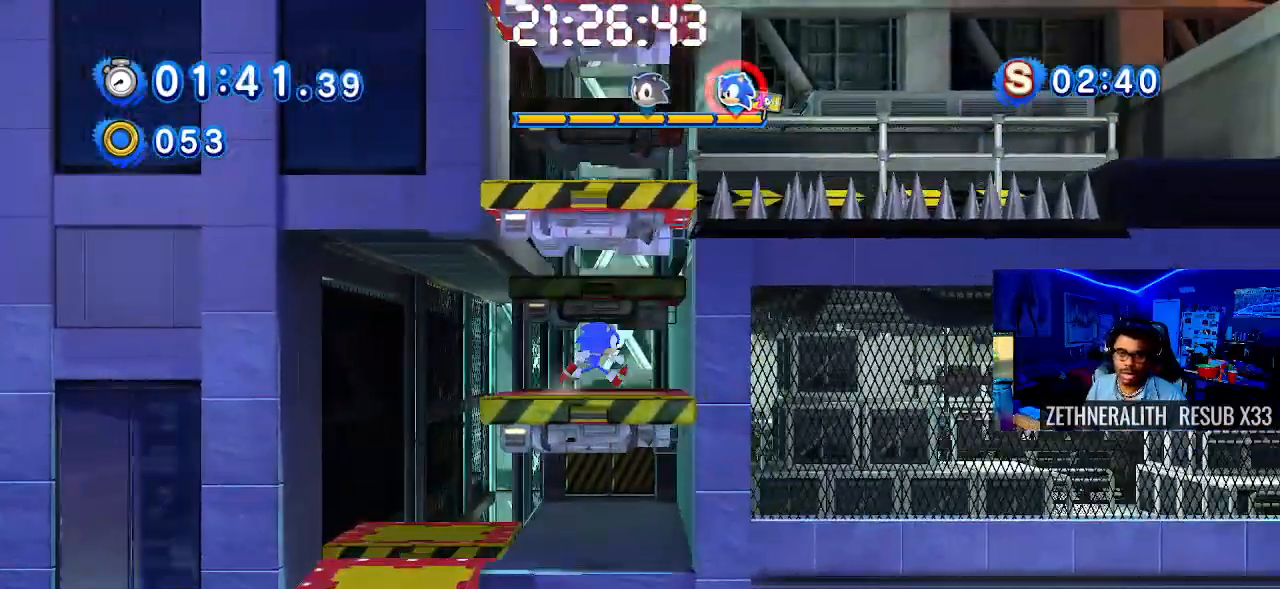
{"buttons": [], "left_stick": "center", "right_stick": "center", "events": [[183, "left_stick", "center"]]}
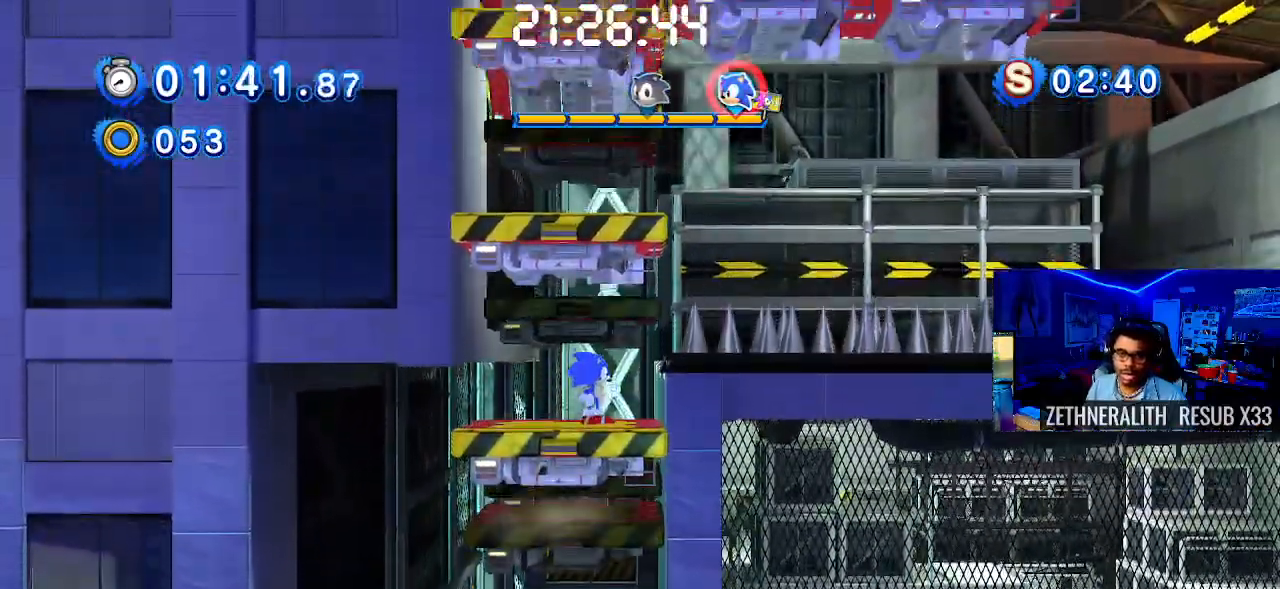
{"buttons": [], "left_stick": "center", "right_stick": "center"}
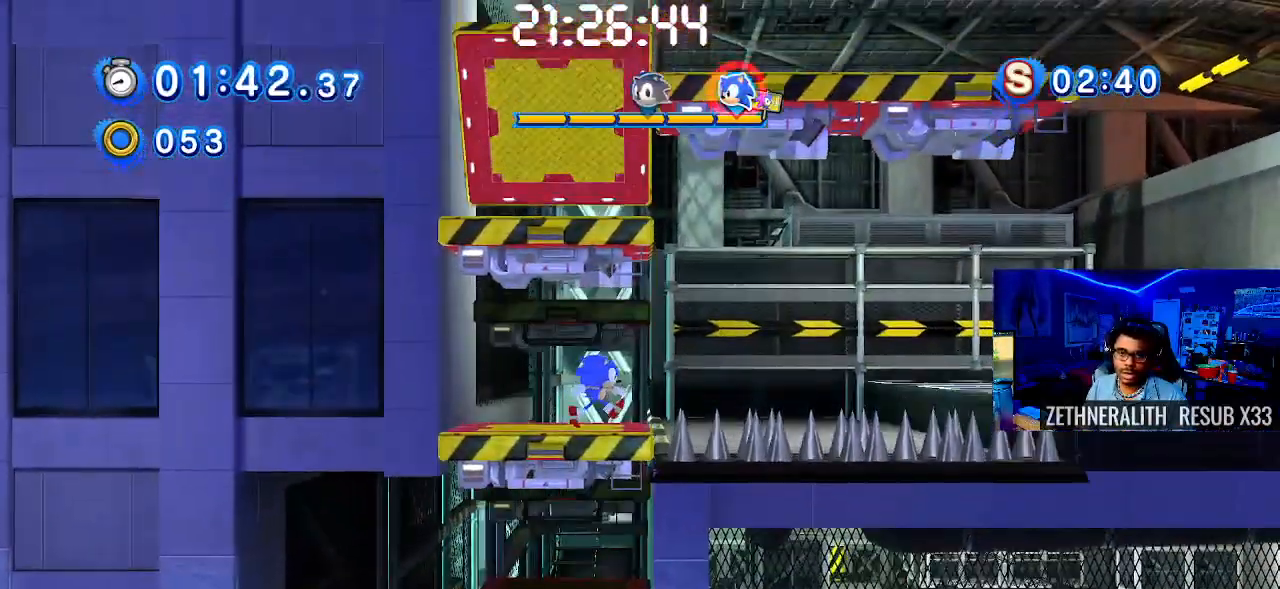
{"buttons": ["CROSS"], "left_stick": "right", "right_stick": "center", "events": [[283, "left_stick", "right"], [450, "CROSS", "down"]]}
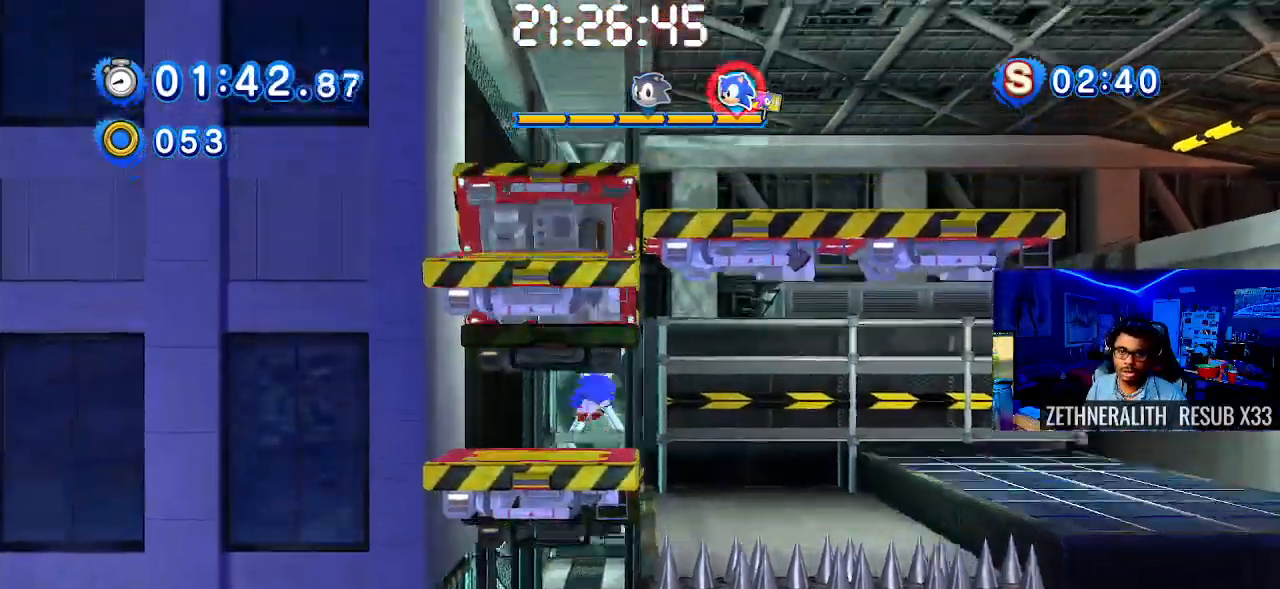
{"buttons": [], "left_stick": "right", "right_stick": "center", "events": [[367, "CROSS", "up"]]}
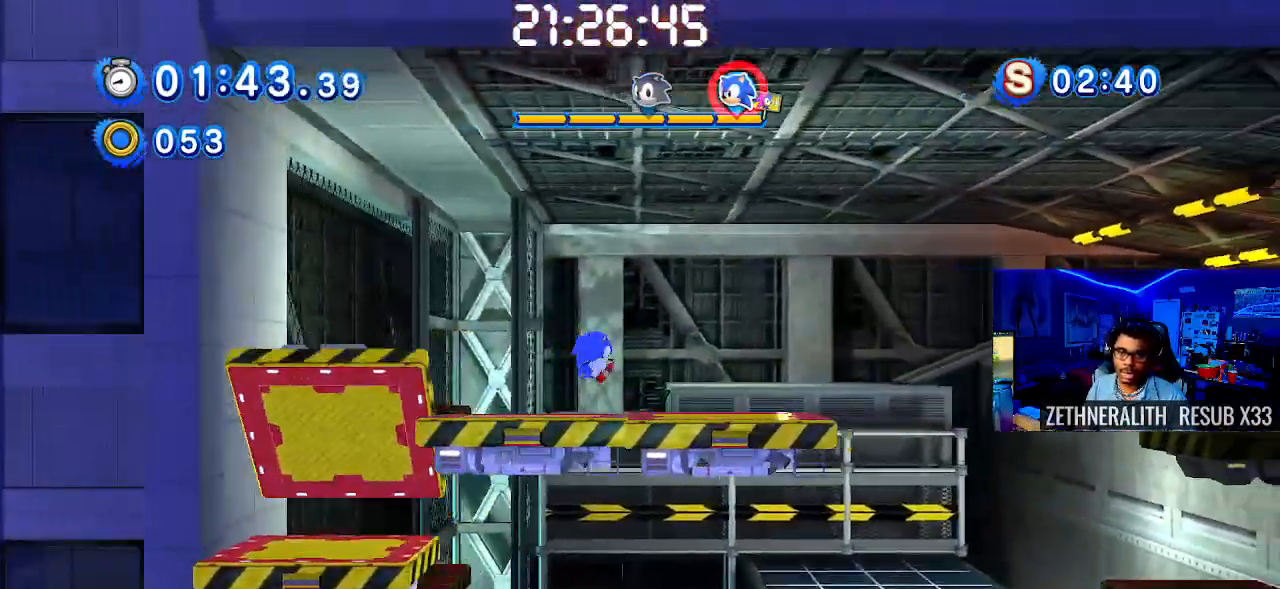
{"buttons": ["CROSS"], "left_stick": "right", "right_stick": "center", "events": [[283, "CROSS", "down"]]}
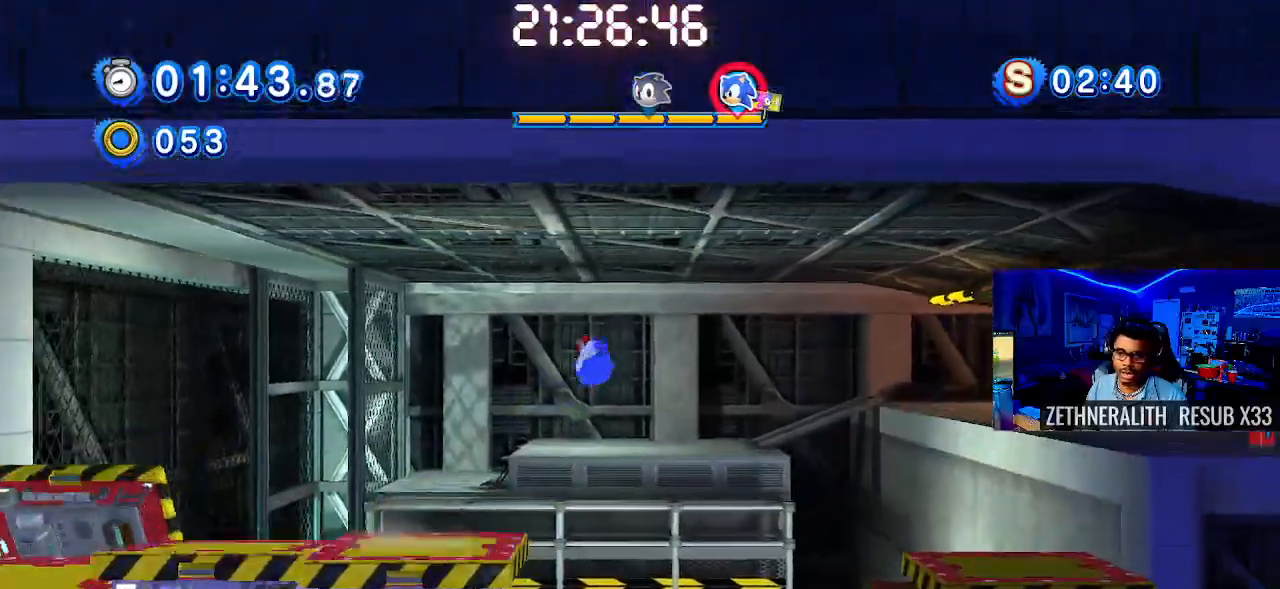
{"buttons": [], "left_stick": "right", "right_stick": "center", "events": [[500, "CROSS", "up"]]}
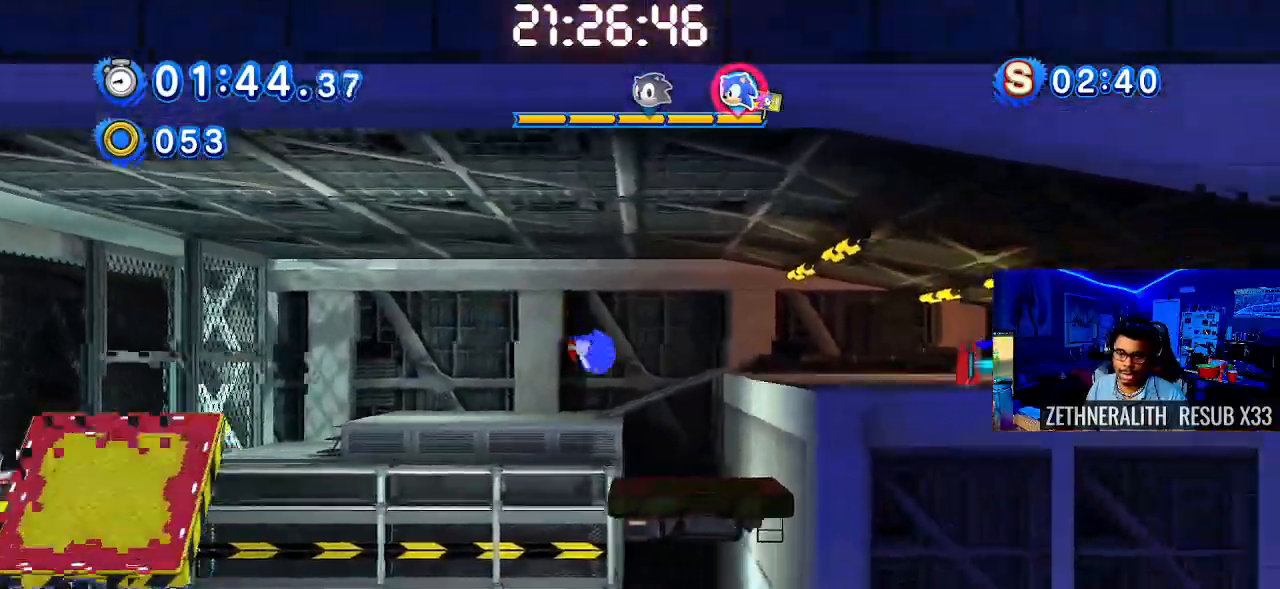
{"buttons": ["CROSS"], "left_stick": "center", "right_stick": "center", "events": [[67, "left_stick", "center"], [133, "left_stick", "up-left"], [333, "left_stick", "center"], [450, "CROSS", "down"]]}
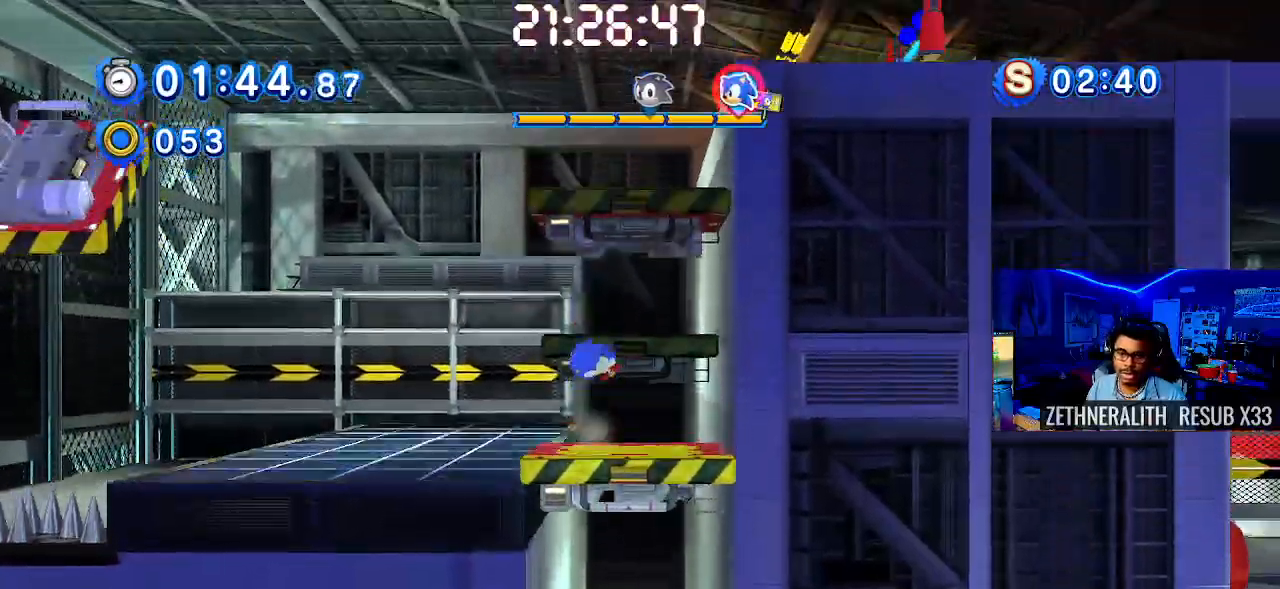
{"buttons": [], "left_stick": "center", "right_stick": "center", "events": [[333, "CROSS", "up"]]}